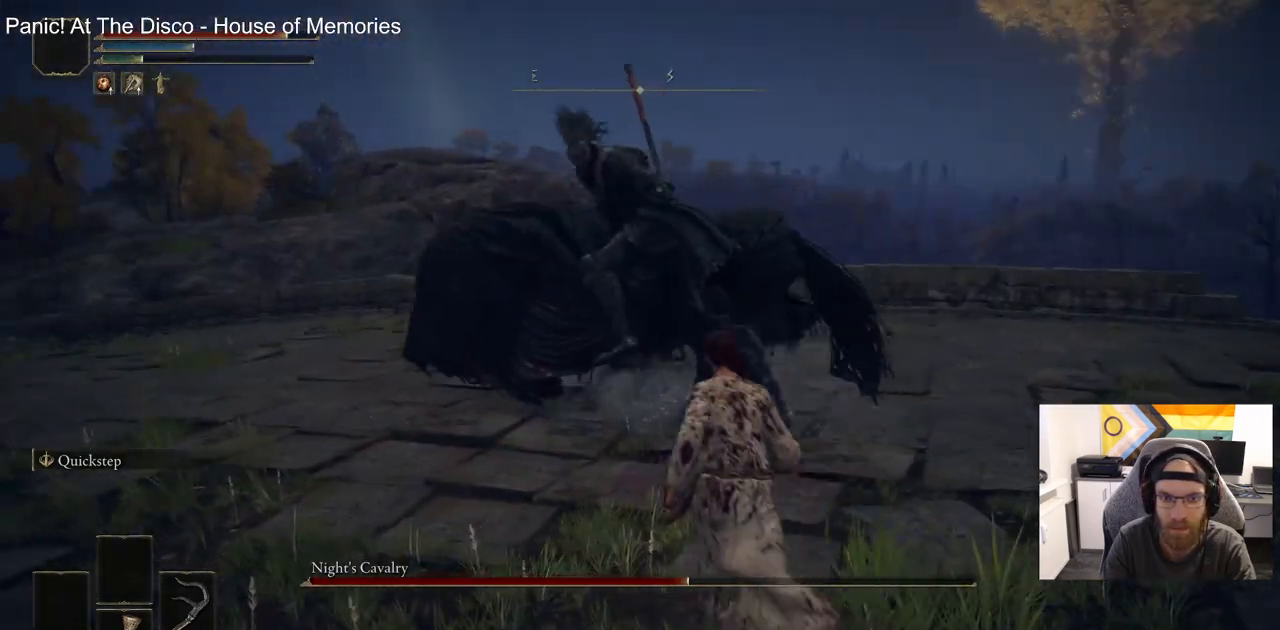
Gameplay with a controller (PlayStation layout); each line is a JSON object with the inputs held at the frame after it. "events" lists button and stick changes between this image and that frame as [ms after this image, input, new state], when the widget could be followed in between.
{"buttons": [], "left_stick": "up-right", "right_stick": "left", "events": [[133, "right_stick", "center"], [383, "right_stick", "left"]]}
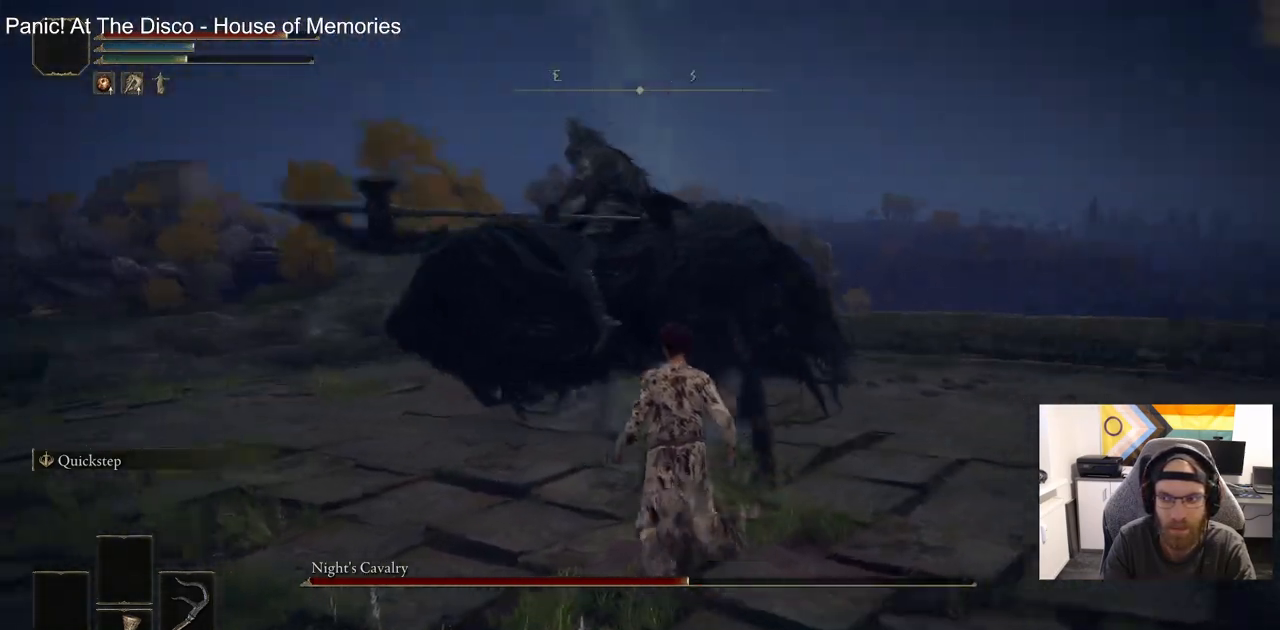
{"buttons": [], "left_stick": "up", "right_stick": "up-left", "events": [[117, "left_stick", "up"], [117, "right_stick", "center"], [233, "R1", "down"], [383, "R1", "up"], [467, "right_stick", "up-left"]]}
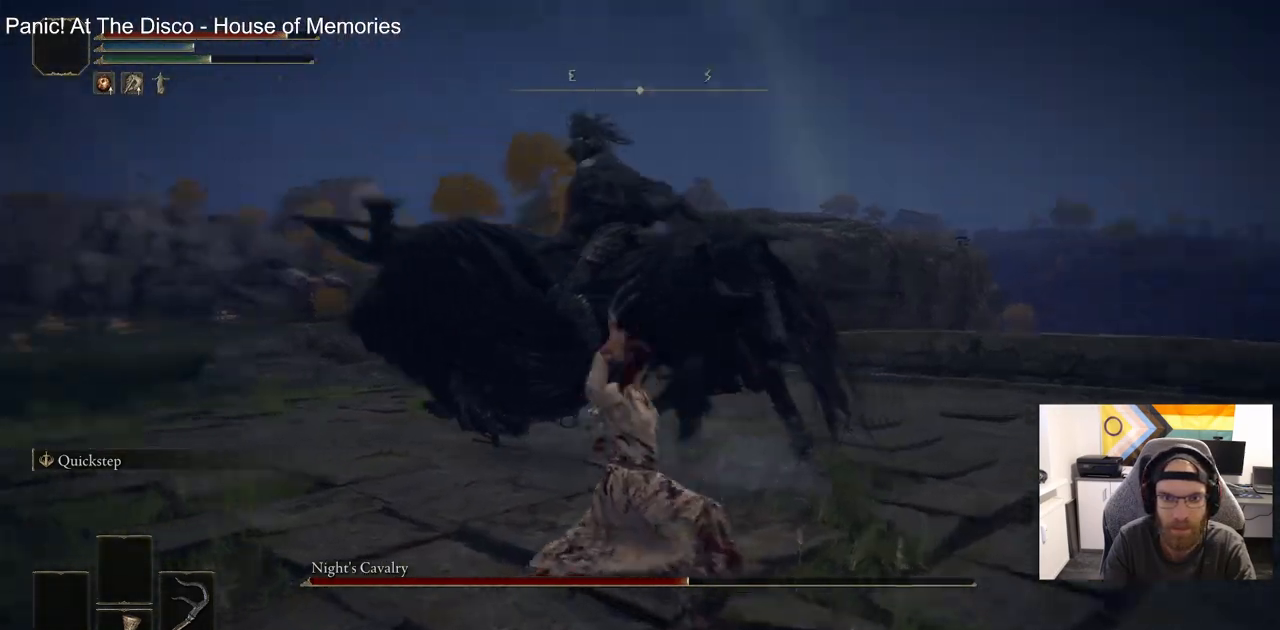
{"buttons": [], "left_stick": "up", "right_stick": "center", "events": [[167, "right_stick", "center"]]}
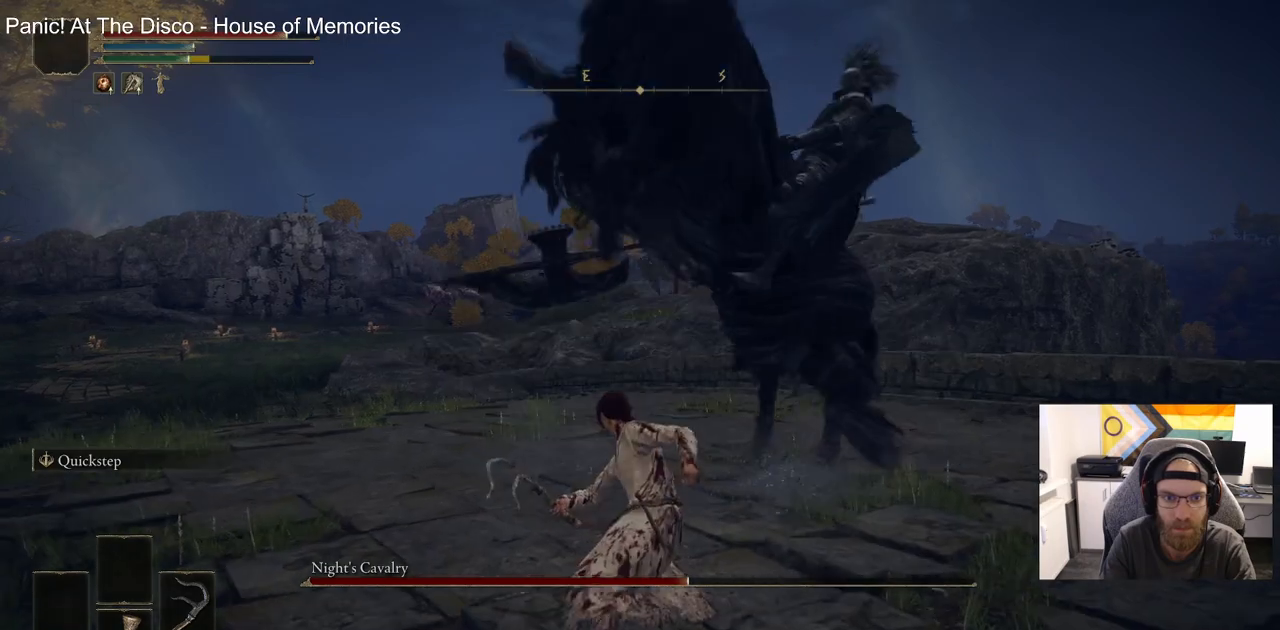
{"buttons": [], "left_stick": "up", "right_stick": "center", "events": []}
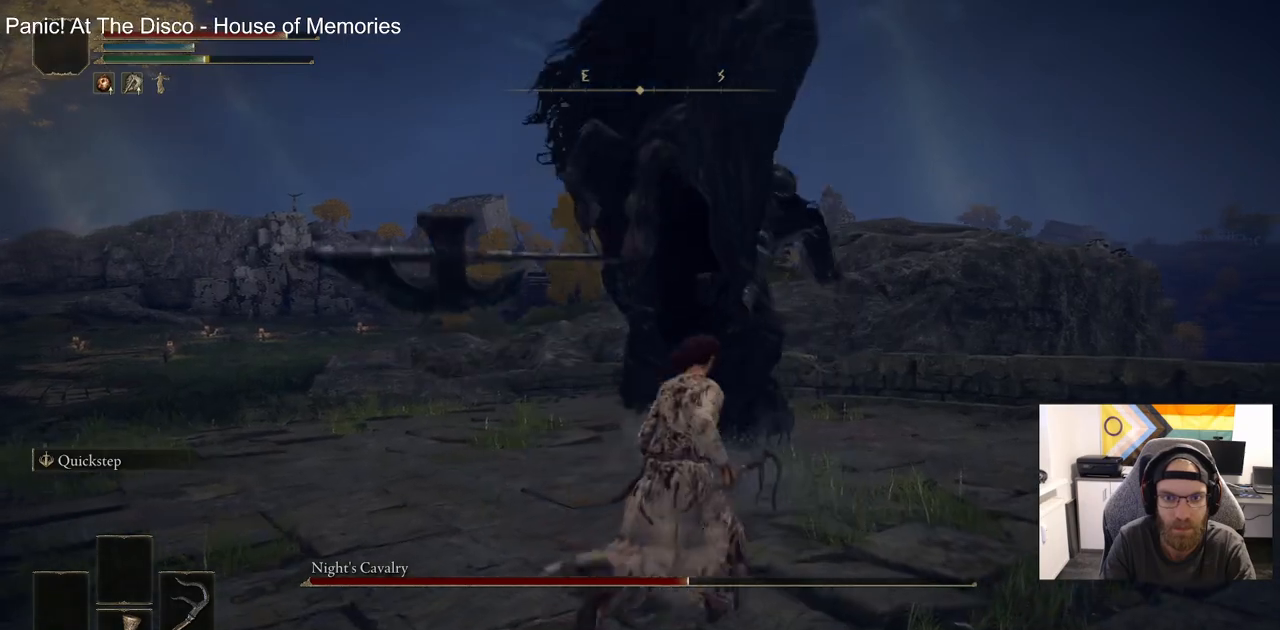
{"buttons": [], "left_stick": "up", "right_stick": "center", "events": [[367, "CIRCLE", "down"], [467, "CIRCLE", "up"]]}
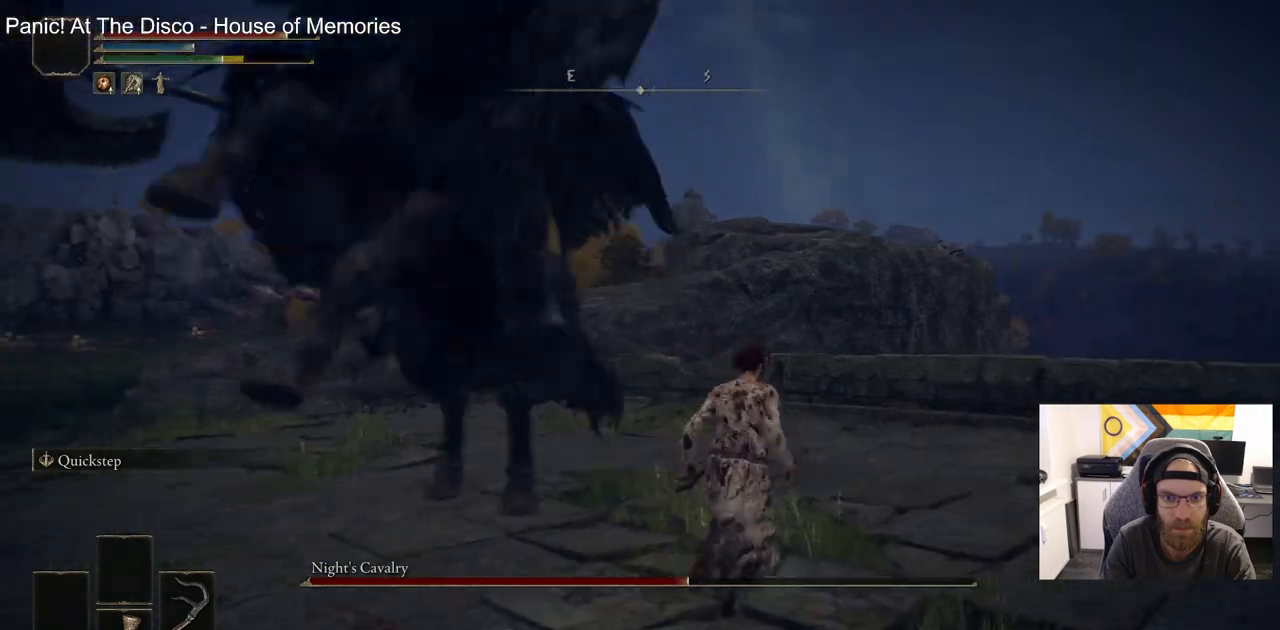
{"buttons": [], "left_stick": "up", "right_stick": "left", "events": [[317, "right_stick", "left"]]}
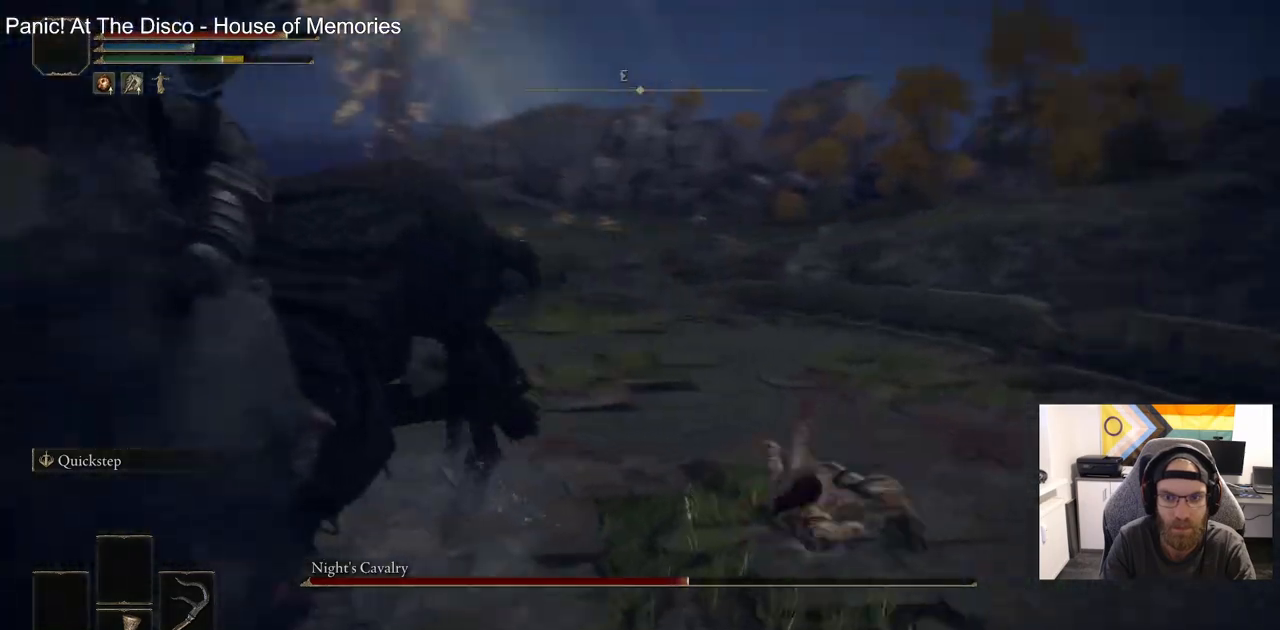
{"buttons": [], "left_stick": "up-left", "right_stick": "left", "events": [[400, "left_stick", "up-left"]]}
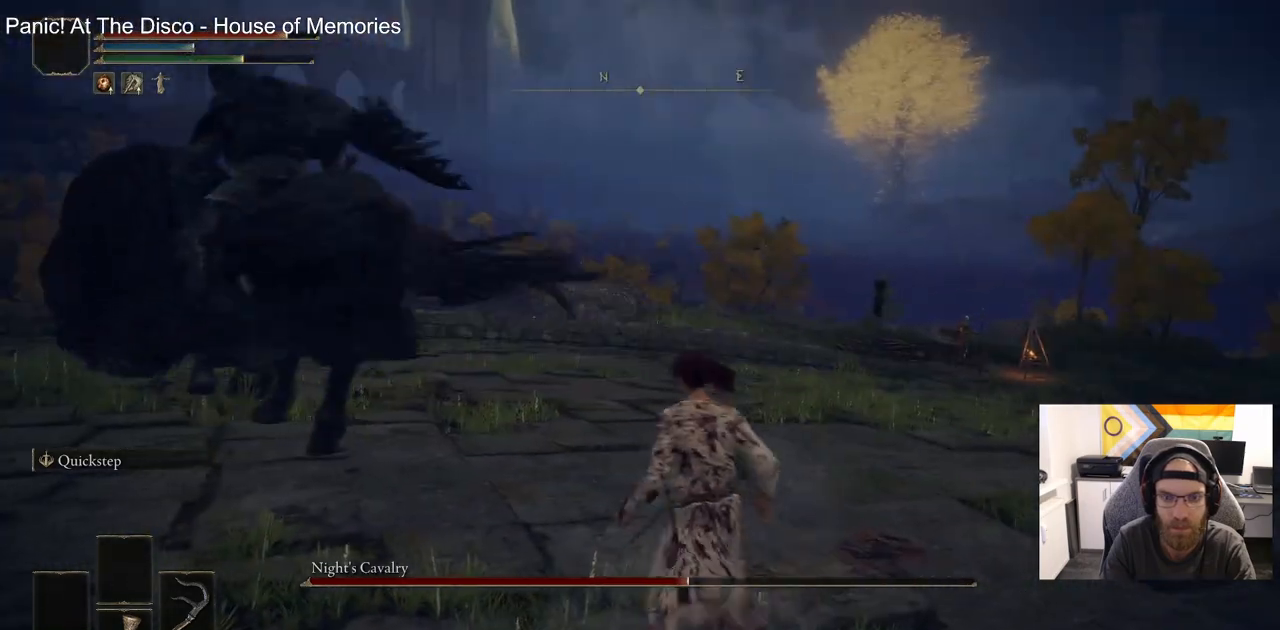
{"buttons": [], "left_stick": "up-left", "right_stick": "left", "events": [[50, "R1", "down"], [183, "R1", "up"]]}
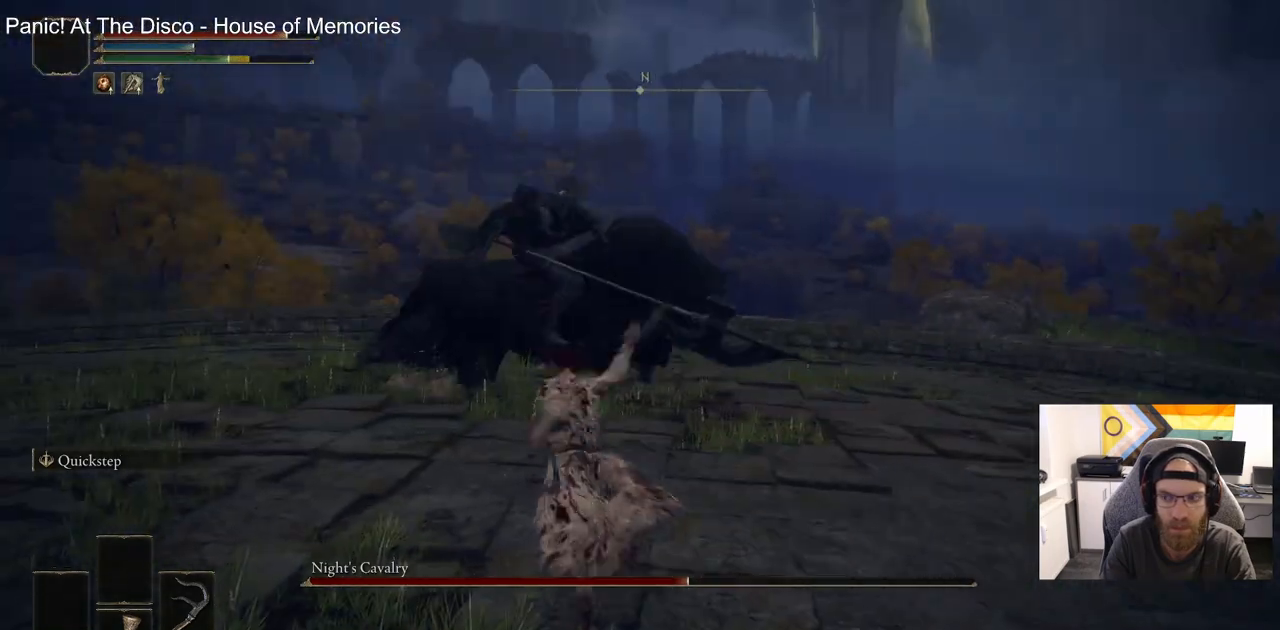
{"buttons": [], "left_stick": "up-left", "right_stick": "center", "events": [[483, "right_stick", "center"]]}
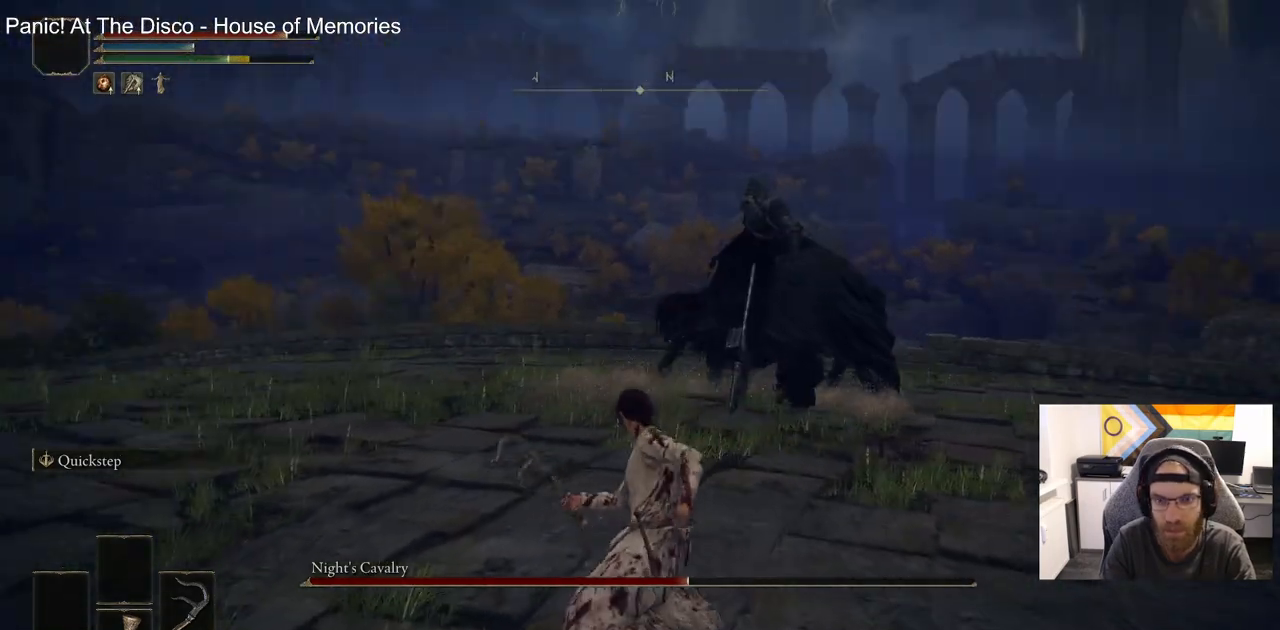
{"buttons": [], "left_stick": "up-left", "right_stick": "center", "events": []}
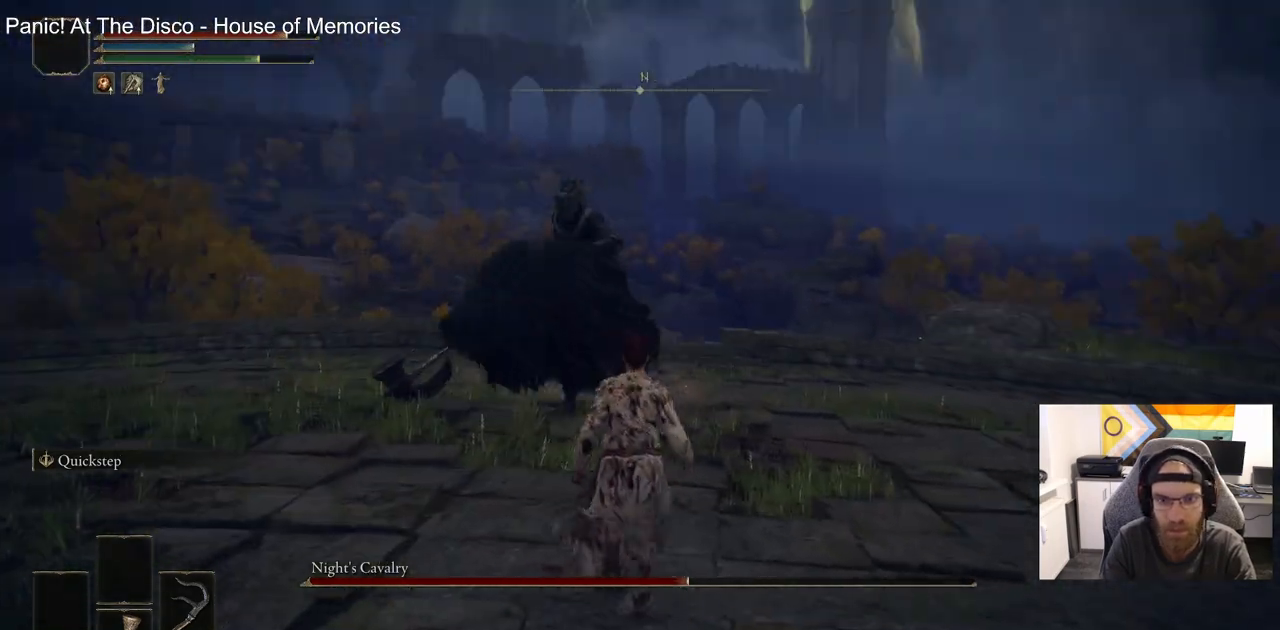
{"buttons": [], "left_stick": "up-left", "right_stick": "center", "events": [[267, "R1", "down"], [400, "R1", "up"]]}
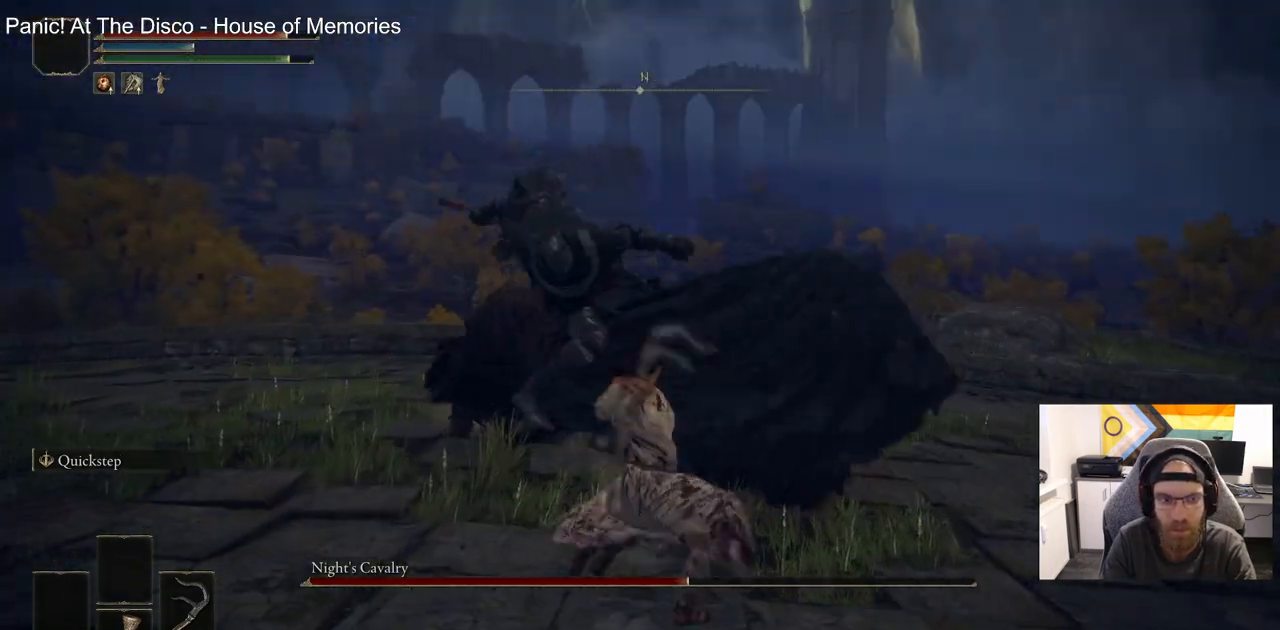
{"buttons": [], "left_stick": "up", "right_stick": "center", "events": [[67, "left_stick", "up"], [400, "CIRCLE", "down"], [433, "CIRCLE", "up"]]}
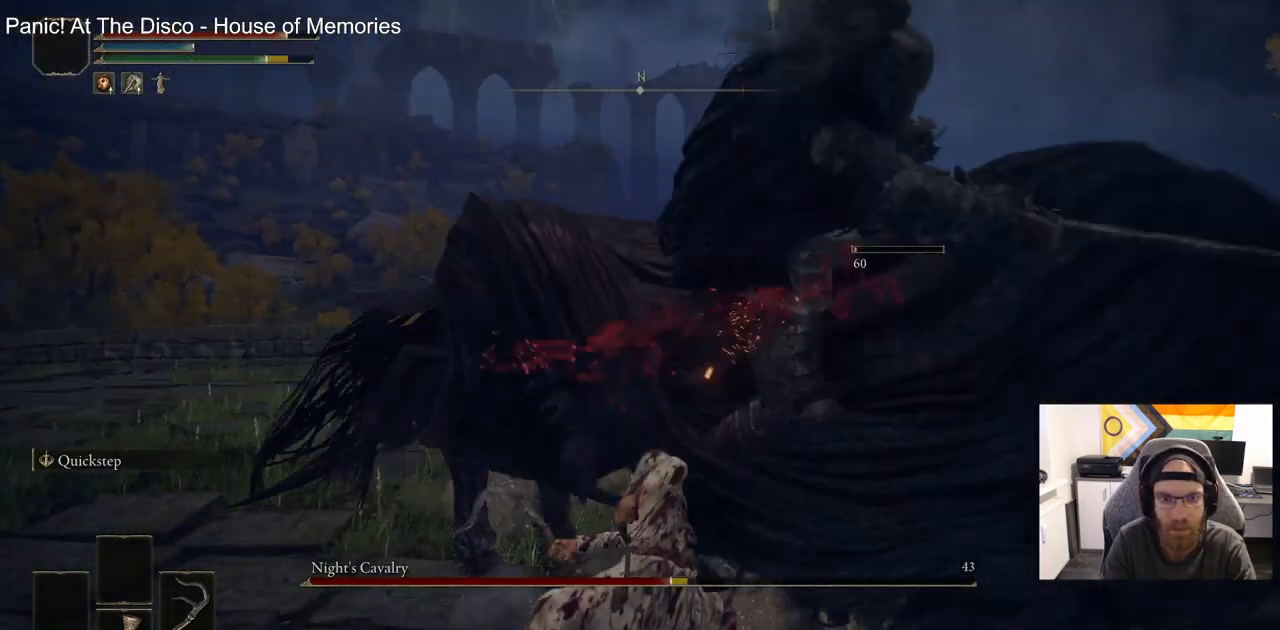
{"buttons": [], "left_stick": "up-right", "right_stick": "right", "events": [[233, "left_stick", "up-right"], [317, "right_stick", "right"]]}
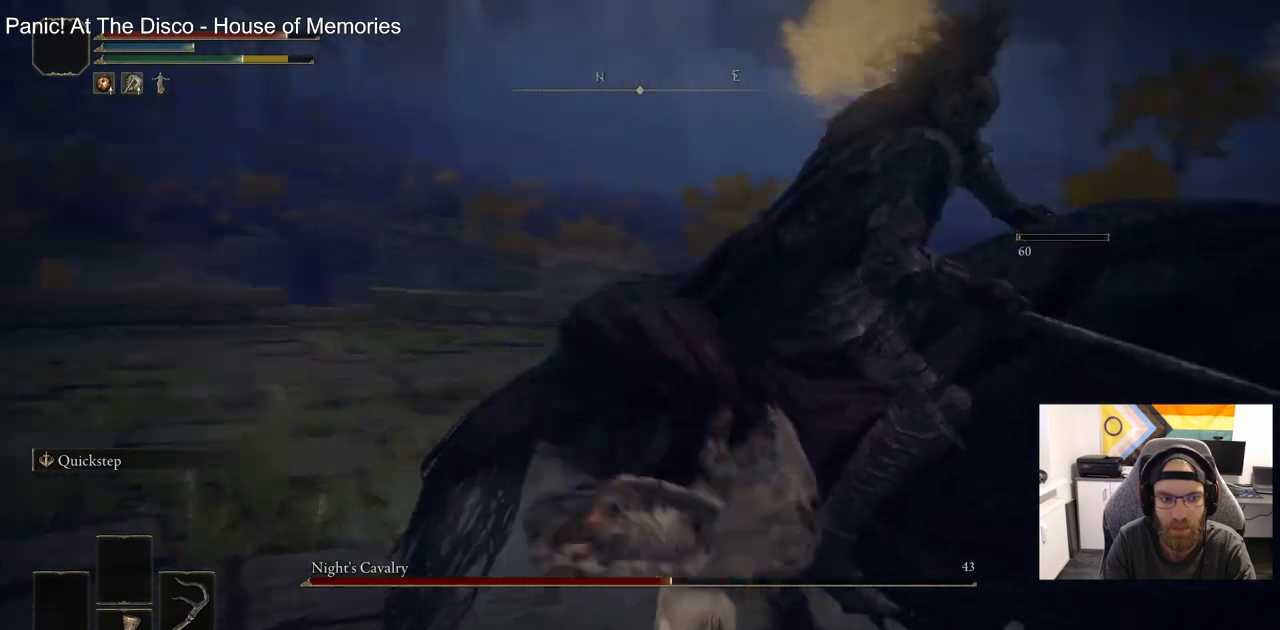
{"buttons": [], "left_stick": "up-right", "right_stick": "right", "events": [[67, "R1", "down"], [183, "R1", "up"]]}
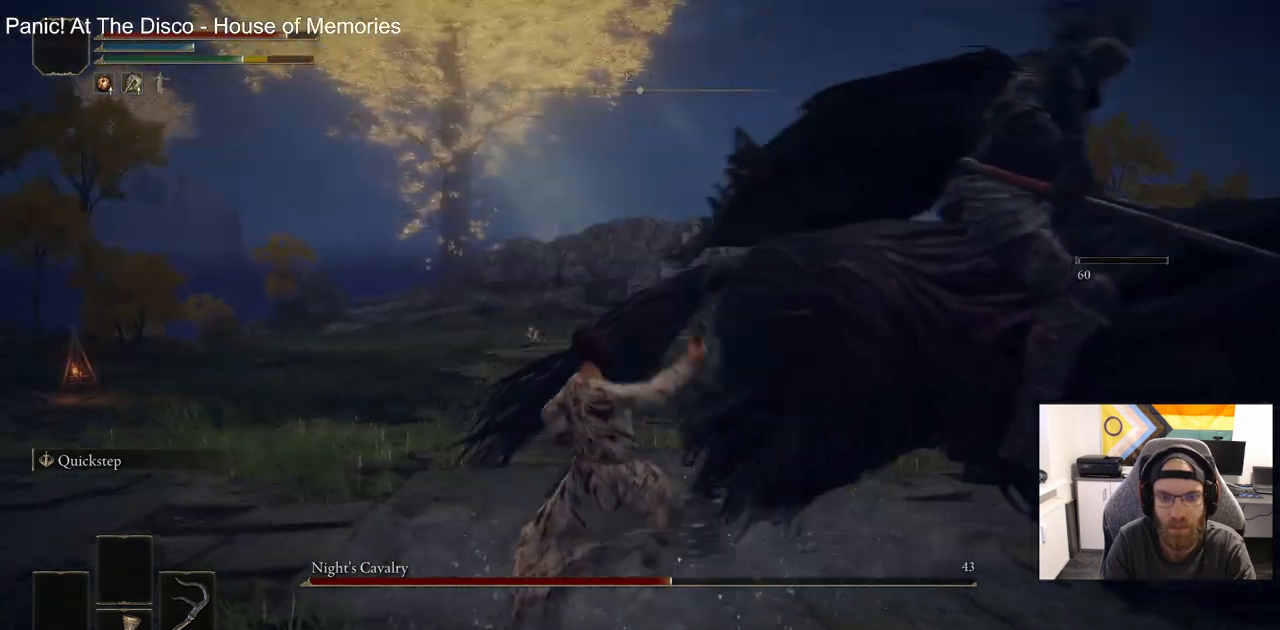
{"buttons": [], "left_stick": "up-right", "right_stick": "right", "events": []}
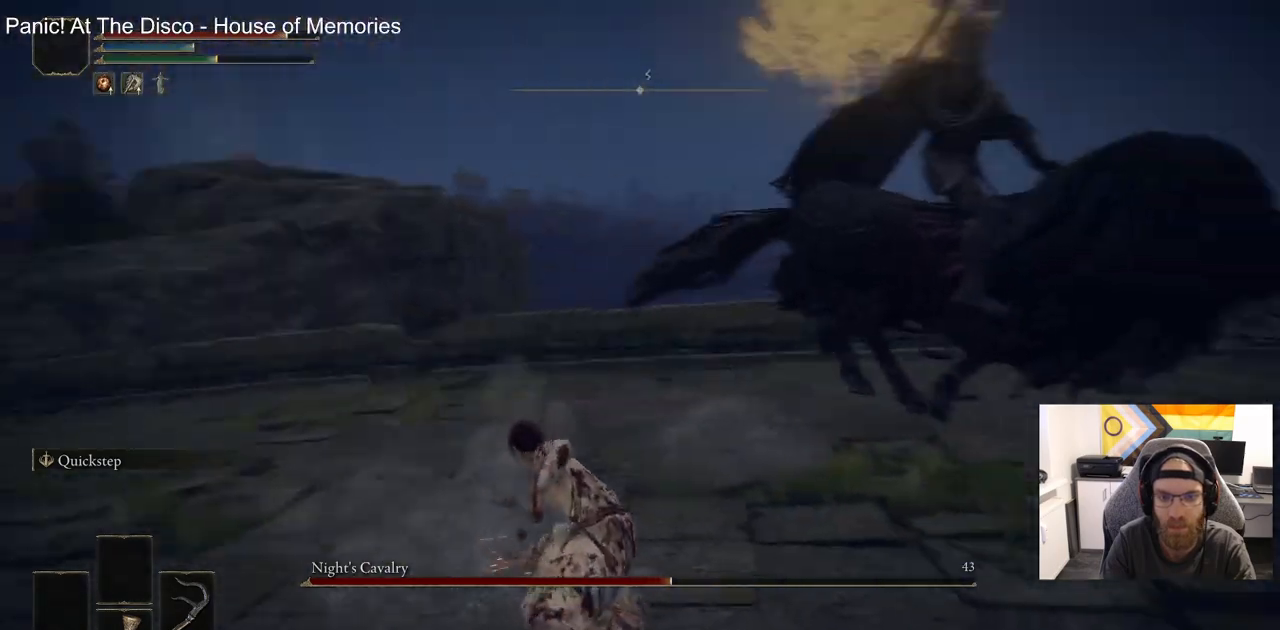
{"buttons": [], "left_stick": "up-right", "right_stick": "right", "events": []}
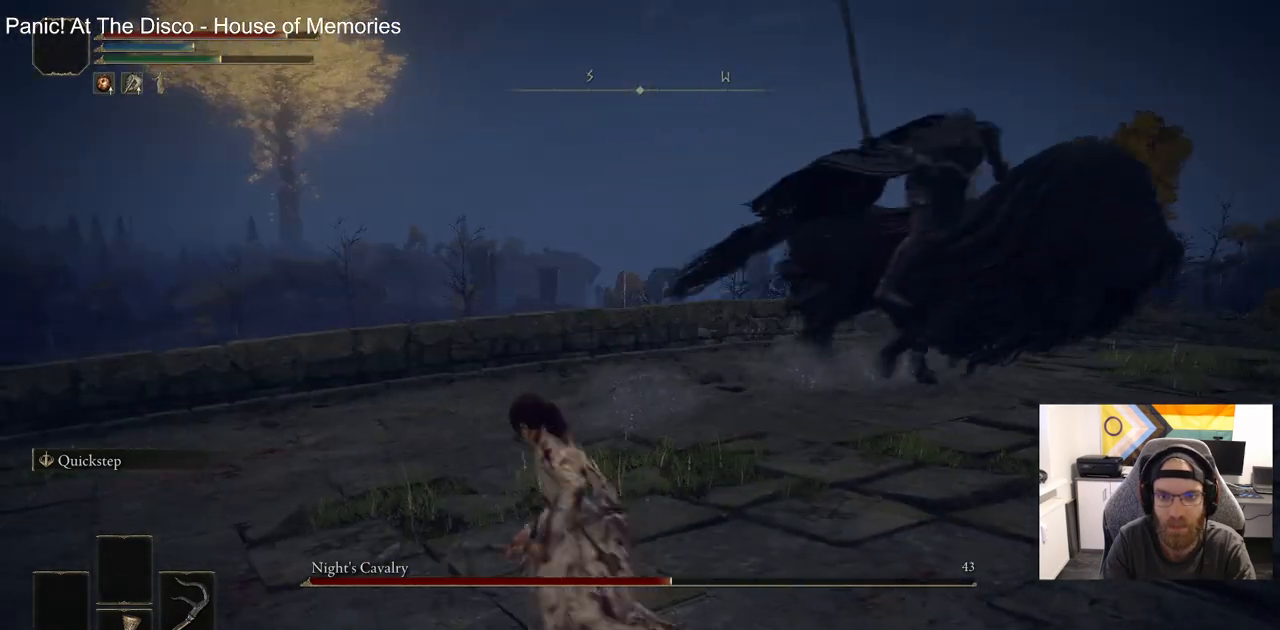
{"buttons": [], "left_stick": "up-right", "right_stick": "right", "events": []}
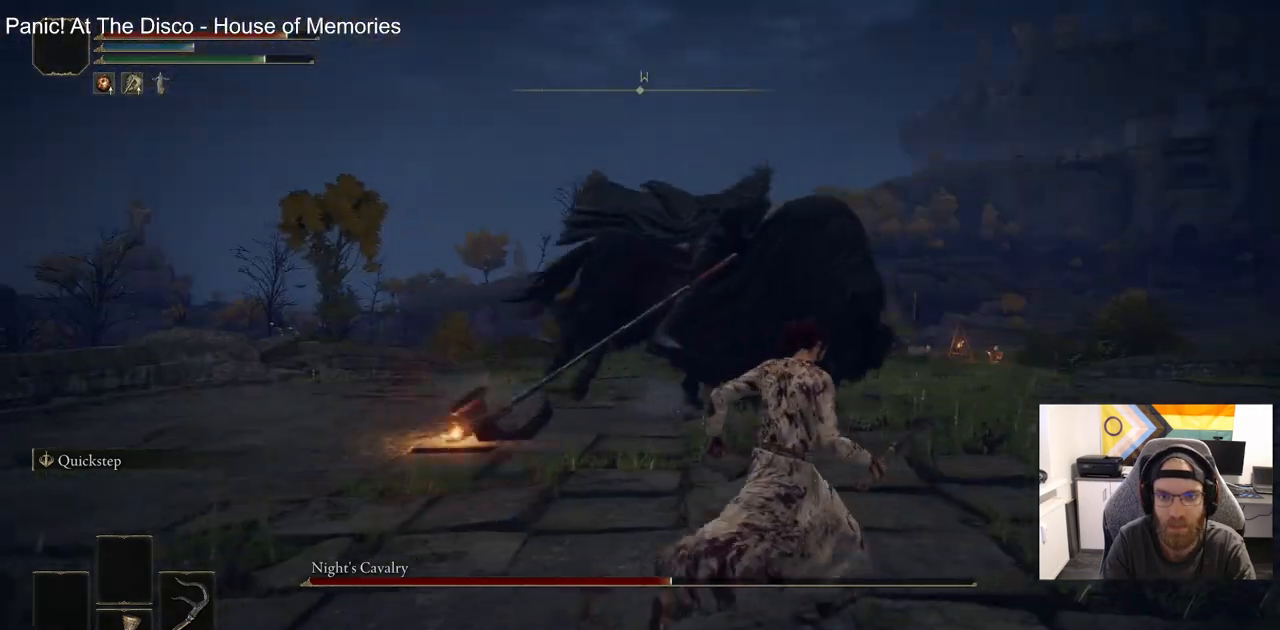
{"buttons": [], "left_stick": "up-right", "right_stick": "right", "events": [[200, "R1", "down"], [300, "R1", "up"]]}
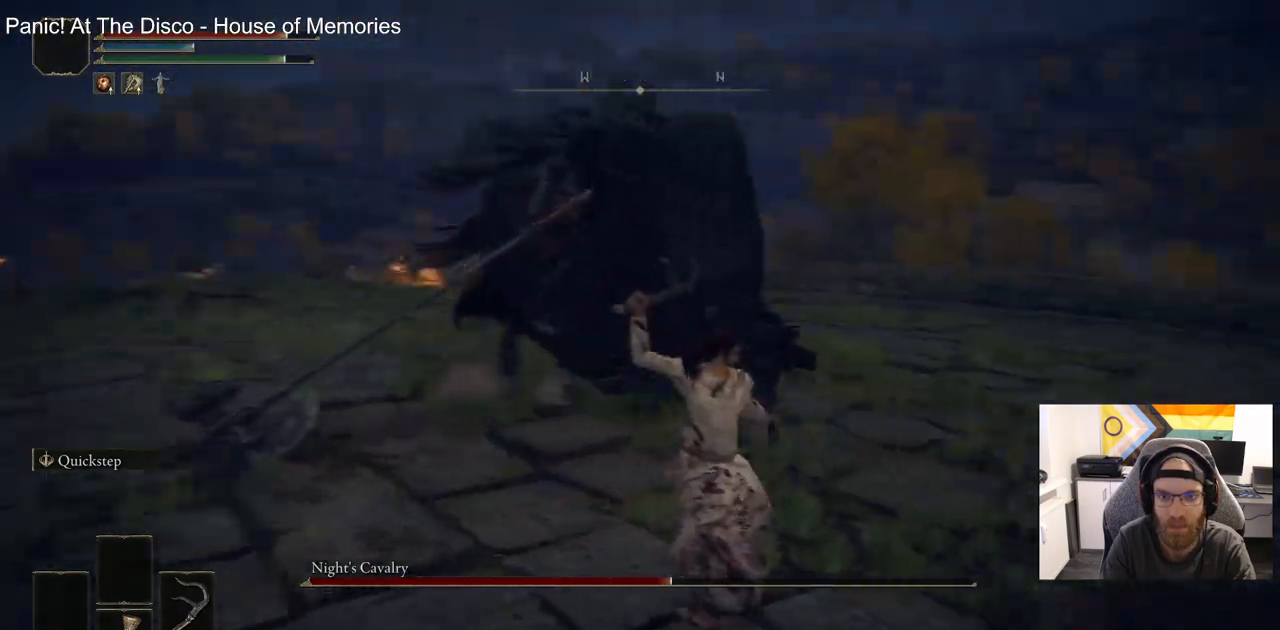
{"buttons": [], "left_stick": "up", "right_stick": "right", "events": [[183, "left_stick", "up"]]}
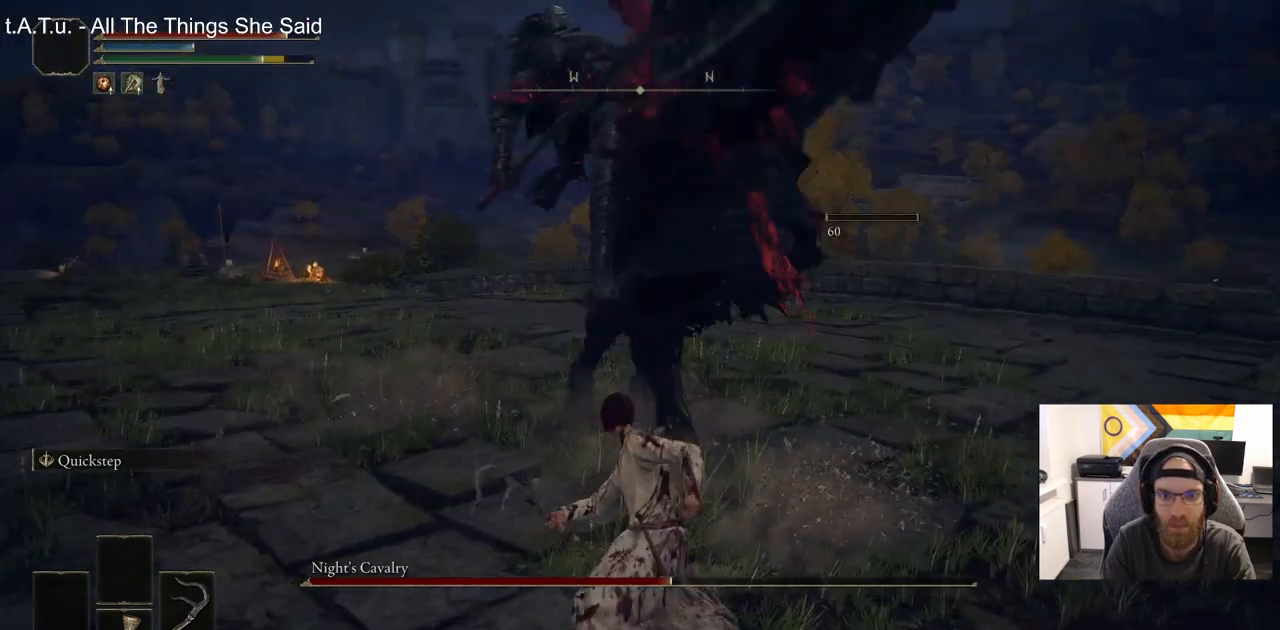
{"buttons": [], "left_stick": "center", "right_stick": "right", "events": [[83, "left_stick", "up-right"], [500, "left_stick", "center"]]}
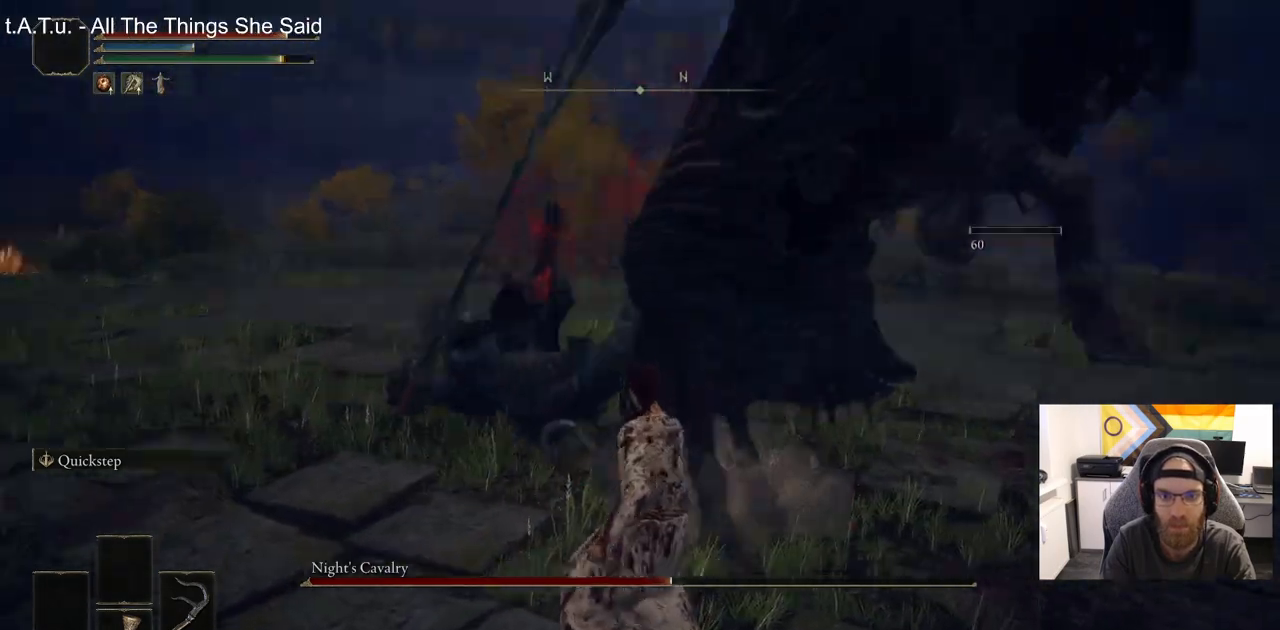
{"buttons": [], "left_stick": "up", "right_stick": "down", "events": [[100, "right_stick", "down"], [183, "left_stick", "up"]]}
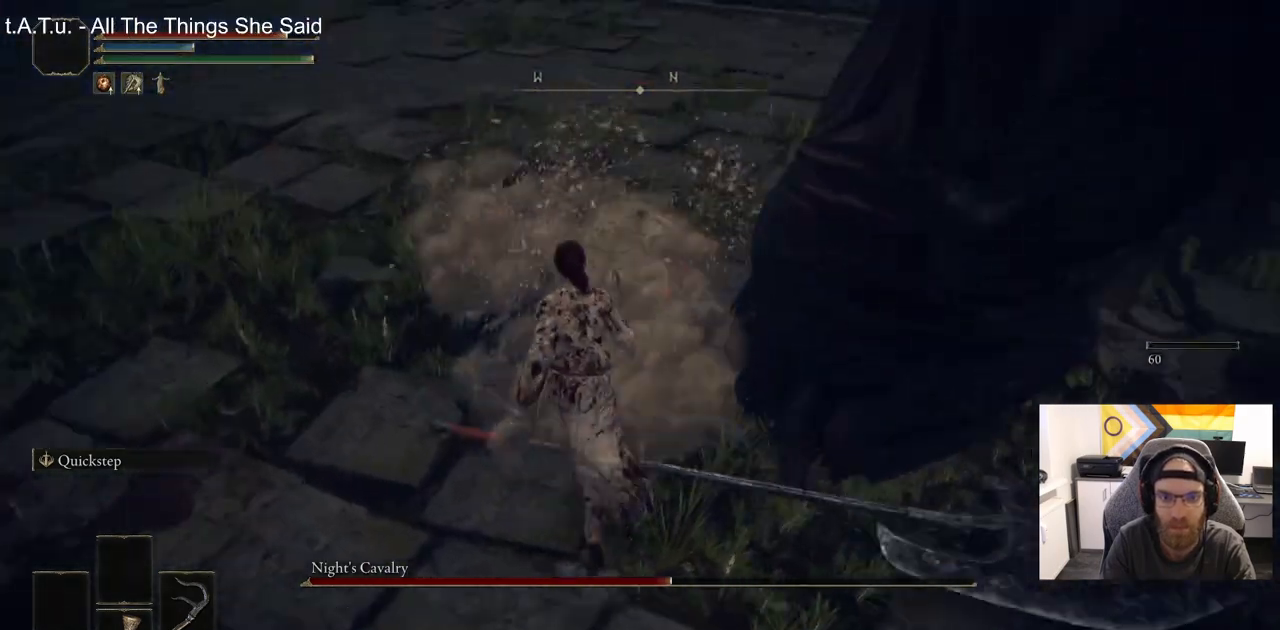
{"buttons": [], "left_stick": "up", "right_stick": "down", "events": [[150, "R1", "down"], [300, "R1", "up"]]}
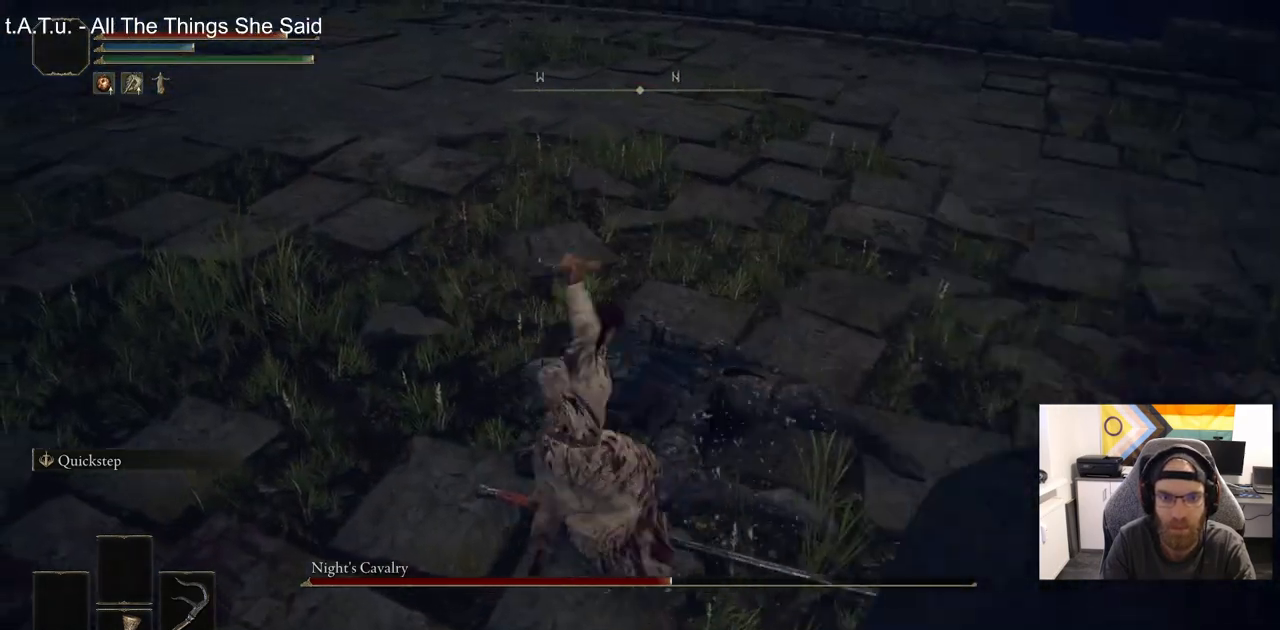
{"buttons": [], "left_stick": "up-right", "right_stick": "center", "events": [[300, "left_stick", "up-right"], [300, "right_stick", "down-right"], [317, "R1", "down"], [483, "R1", "up"], [500, "right_stick", "center"]]}
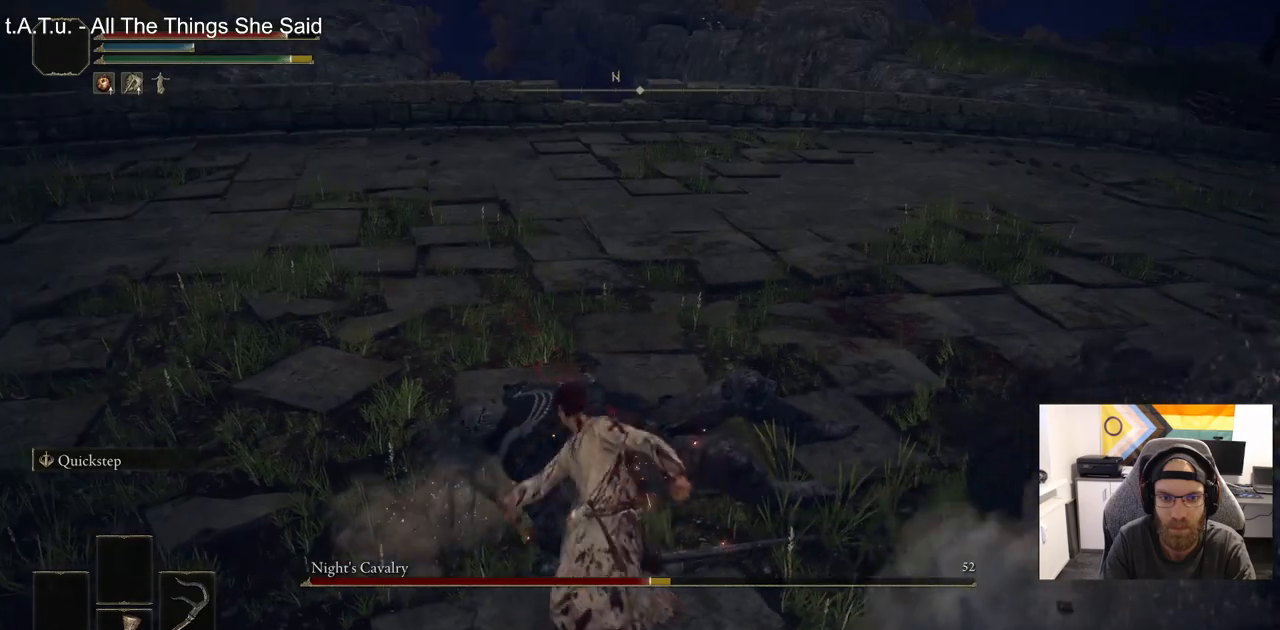
{"buttons": [], "left_stick": "up-right", "right_stick": "center", "events": []}
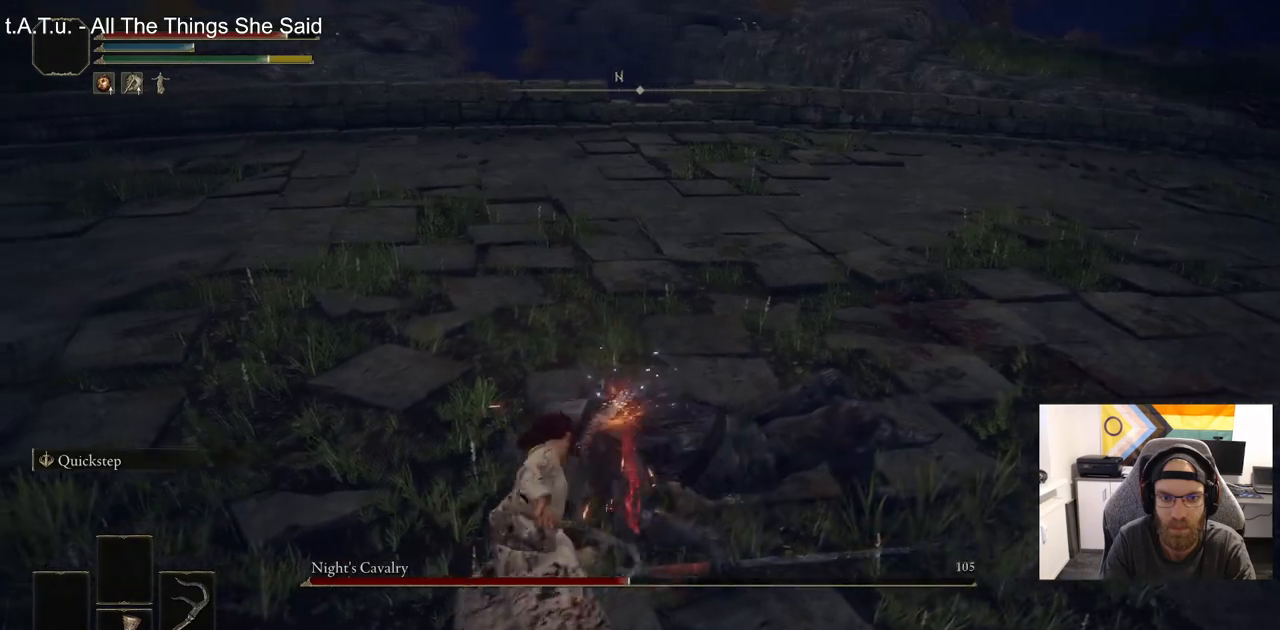
{"buttons": [], "left_stick": "up-right", "right_stick": "center", "events": [[117, "right_stick", "right"], [317, "right_stick", "center"]]}
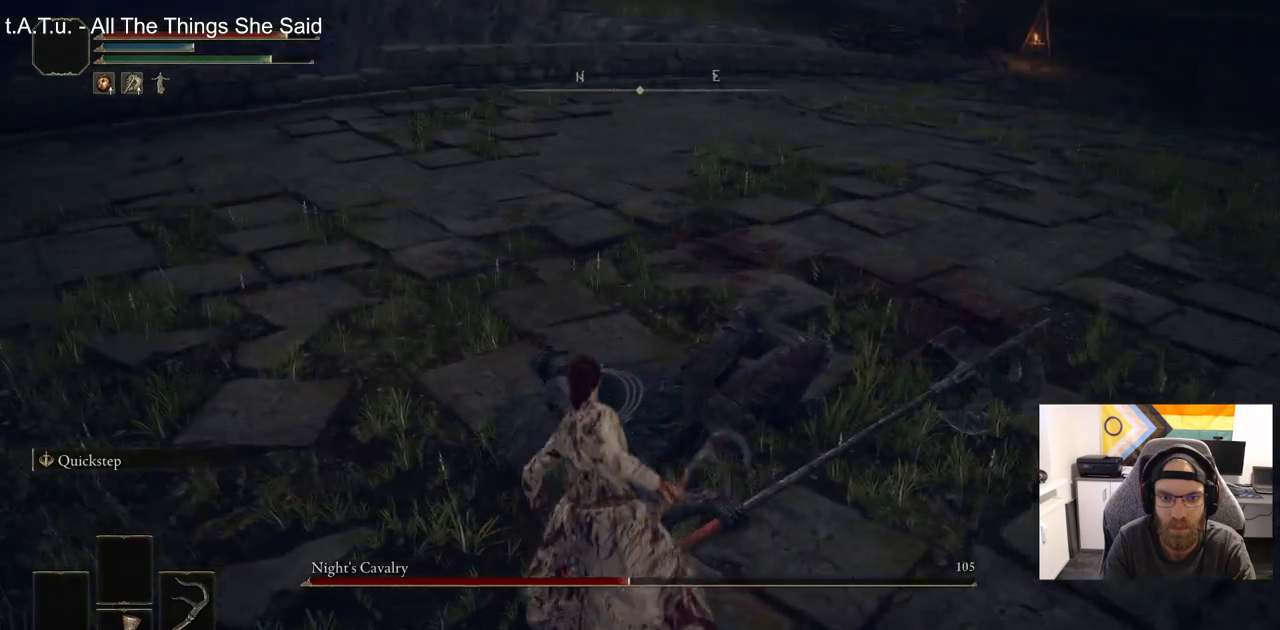
{"buttons": [], "left_stick": "up-right", "right_stick": "center", "events": [[250, "R1", "down"], [383, "R1", "up"]]}
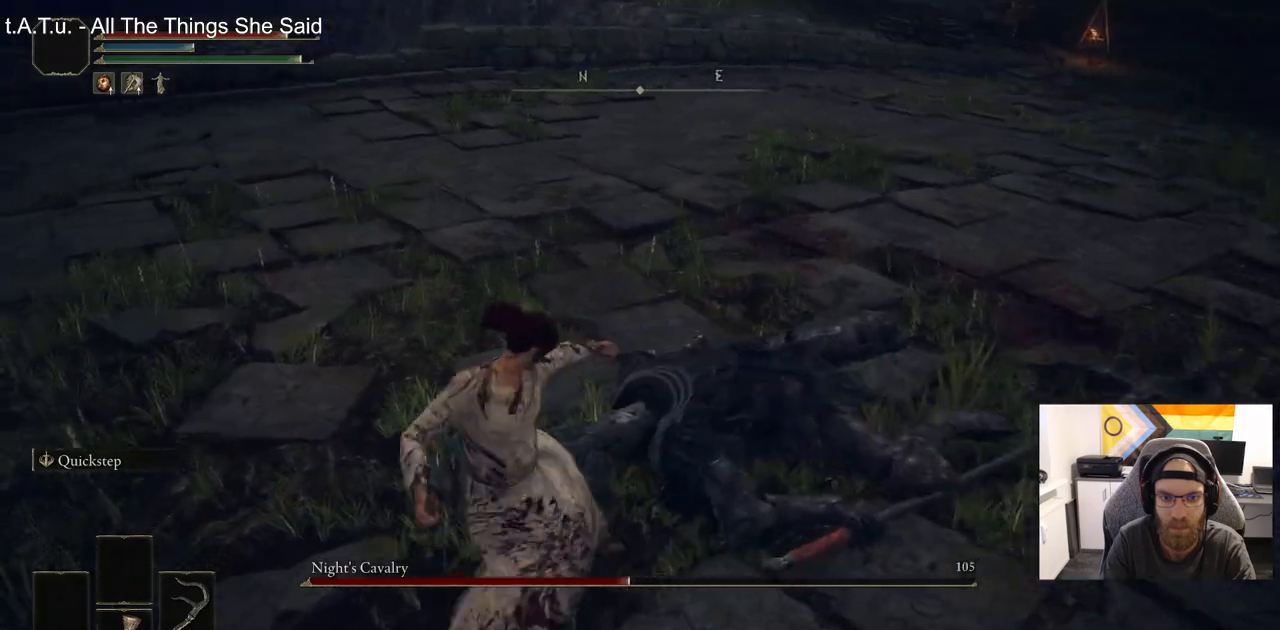
{"buttons": [], "left_stick": "up-right", "right_stick": "right", "events": [[350, "right_stick", "right"]]}
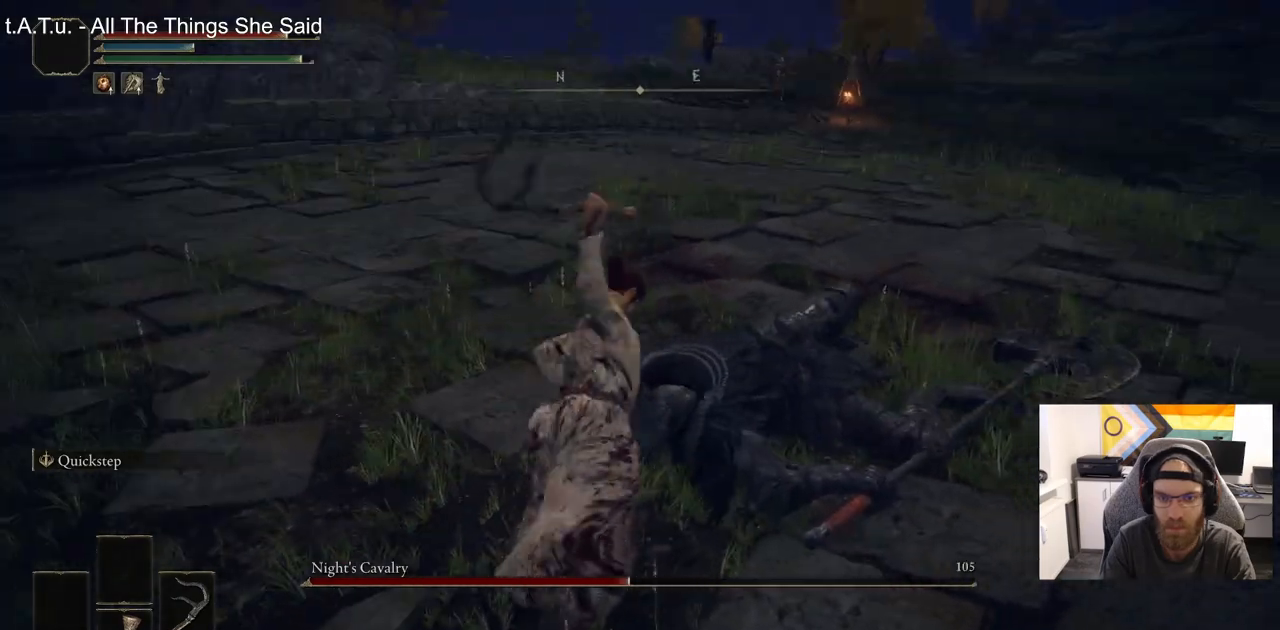
{"buttons": [], "left_stick": "up-right", "right_stick": "right", "events": []}
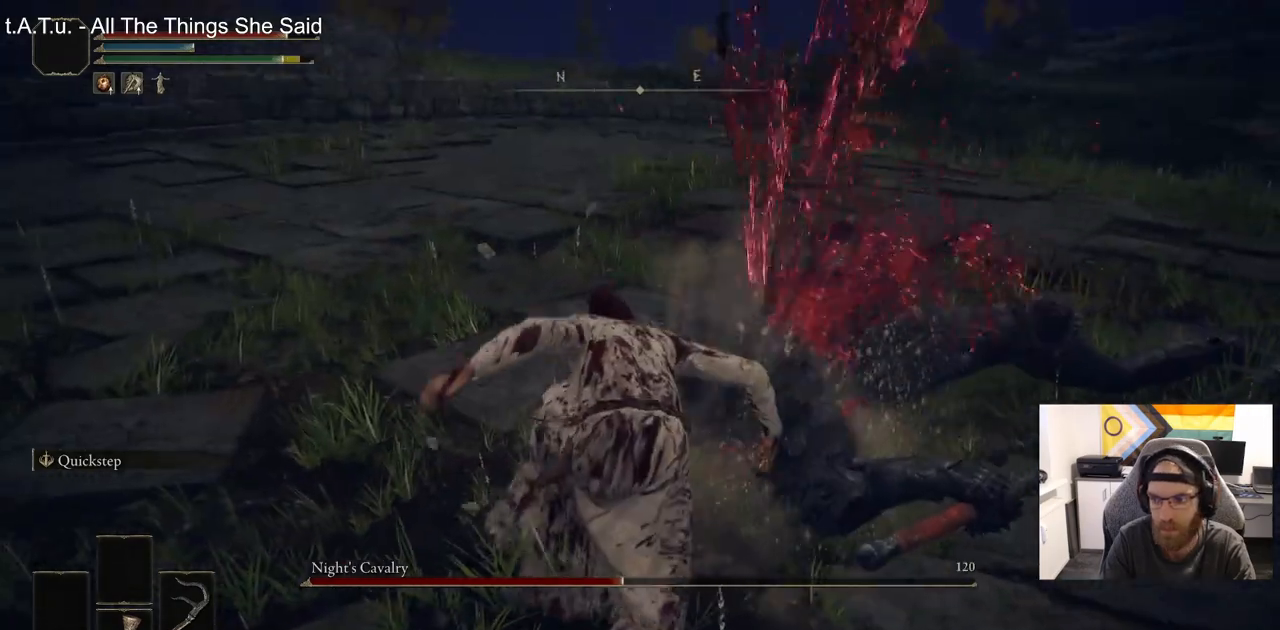
{"buttons": [], "left_stick": "up-right", "right_stick": "right", "events": []}
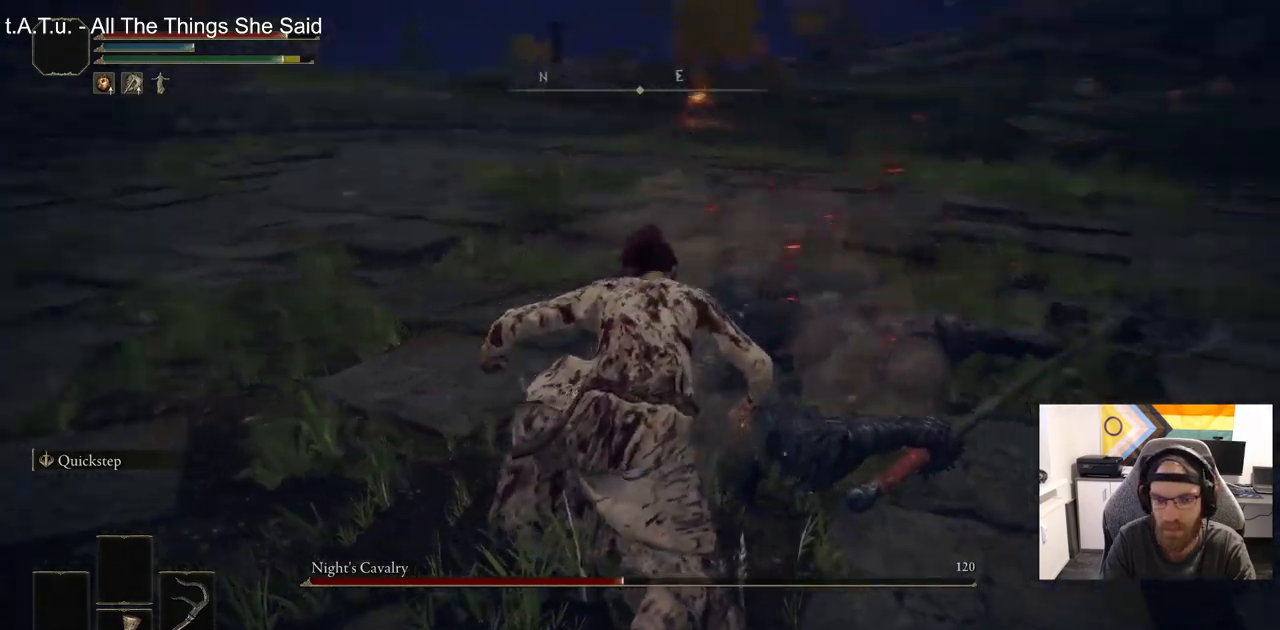
{"buttons": [], "left_stick": "up-right", "right_stick": "right", "events": []}